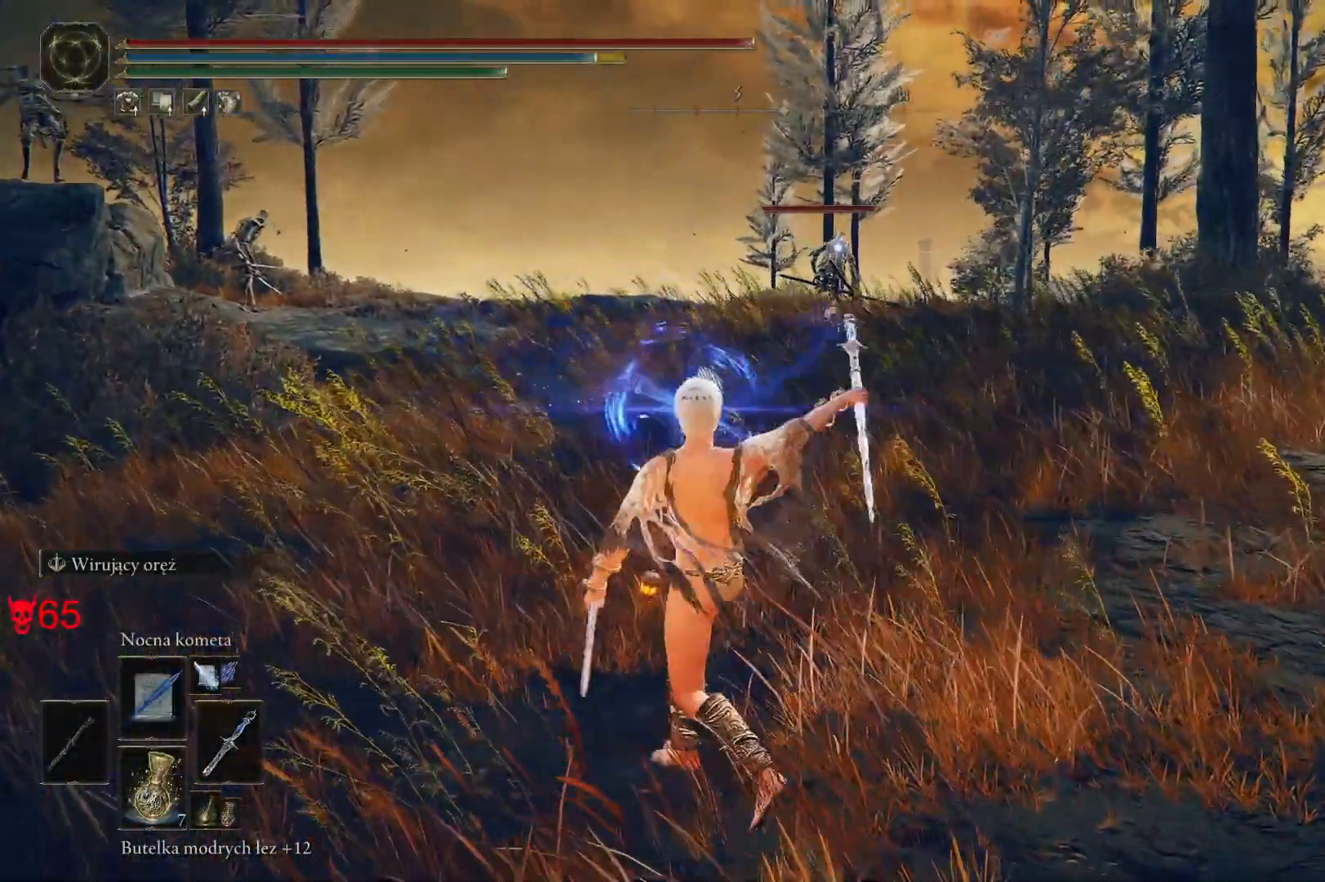
Gameplay with keyboard and mouse; each line is a JSON object with the keys and mouse buttons held at the frame after it. "events" lists presses ("down") and releases ("up") of "a", "ctrl", "d", "e", "q", "s", "shift", "space", "w", "mouse_left", "mouse_wheel", "mouse_right", "mouse_mb4" and "mouse_mb5" between this image and that frame as [ms after this image, input, new state], when the widget could be followed in between. "mouse_left", "mouse_wheel", "mouse_right", "mouse_mb4", "mouse_mb5" = the "left", "wheel", "right", "mb4", "mb5" buttons of the "mouse" list. No other keys are recorded. "wheel" means that the mouse wheel is clicked or scrolled. Mouse movement is not recorded.
{"keys": ["w"], "mouse": ["left"], "events": [[17, "mouse_left", "up"], [33, "a", "up"], [117, "mouse_left", "down"]]}
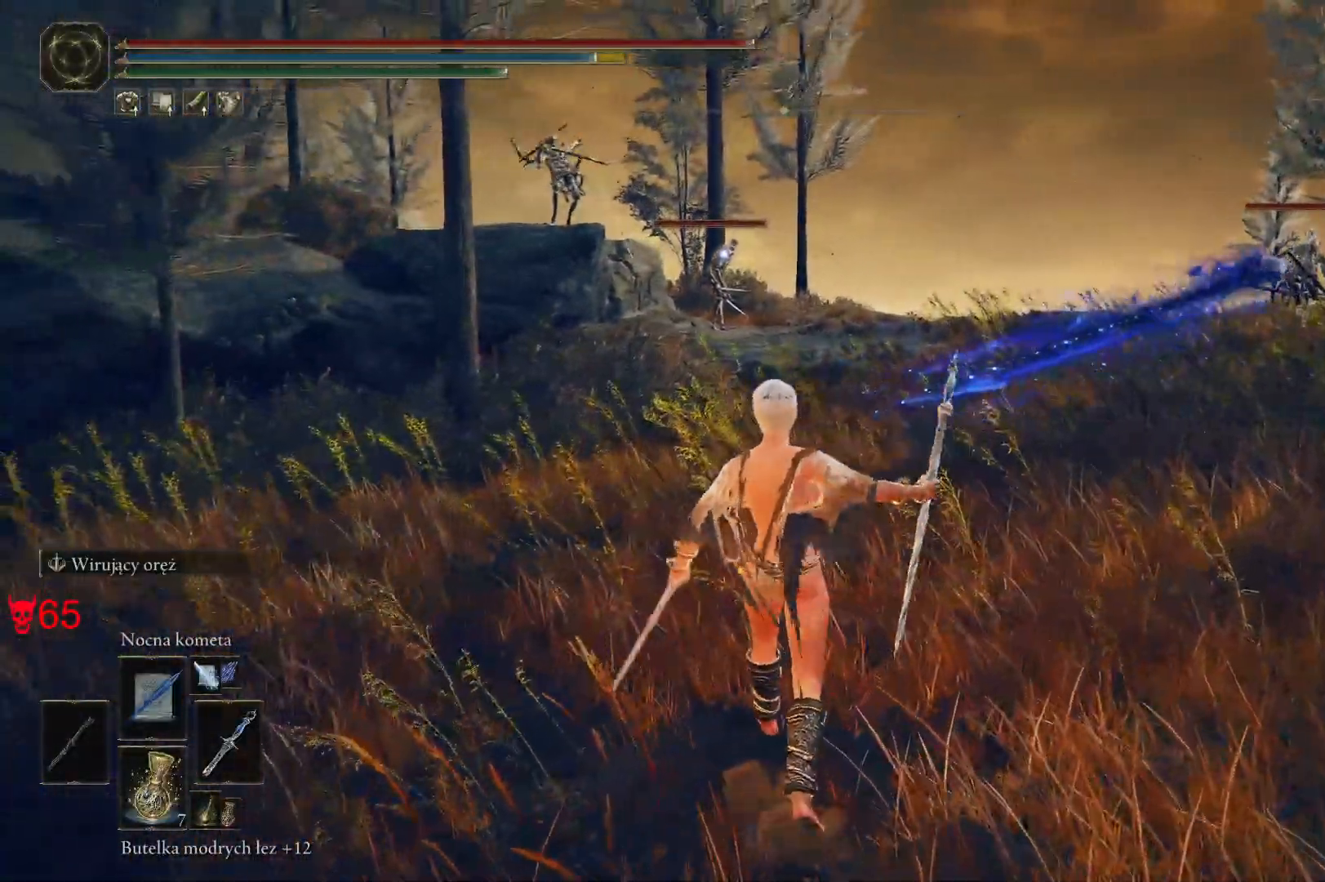
{"keys": ["w"], "mouse": ["left"], "events": []}
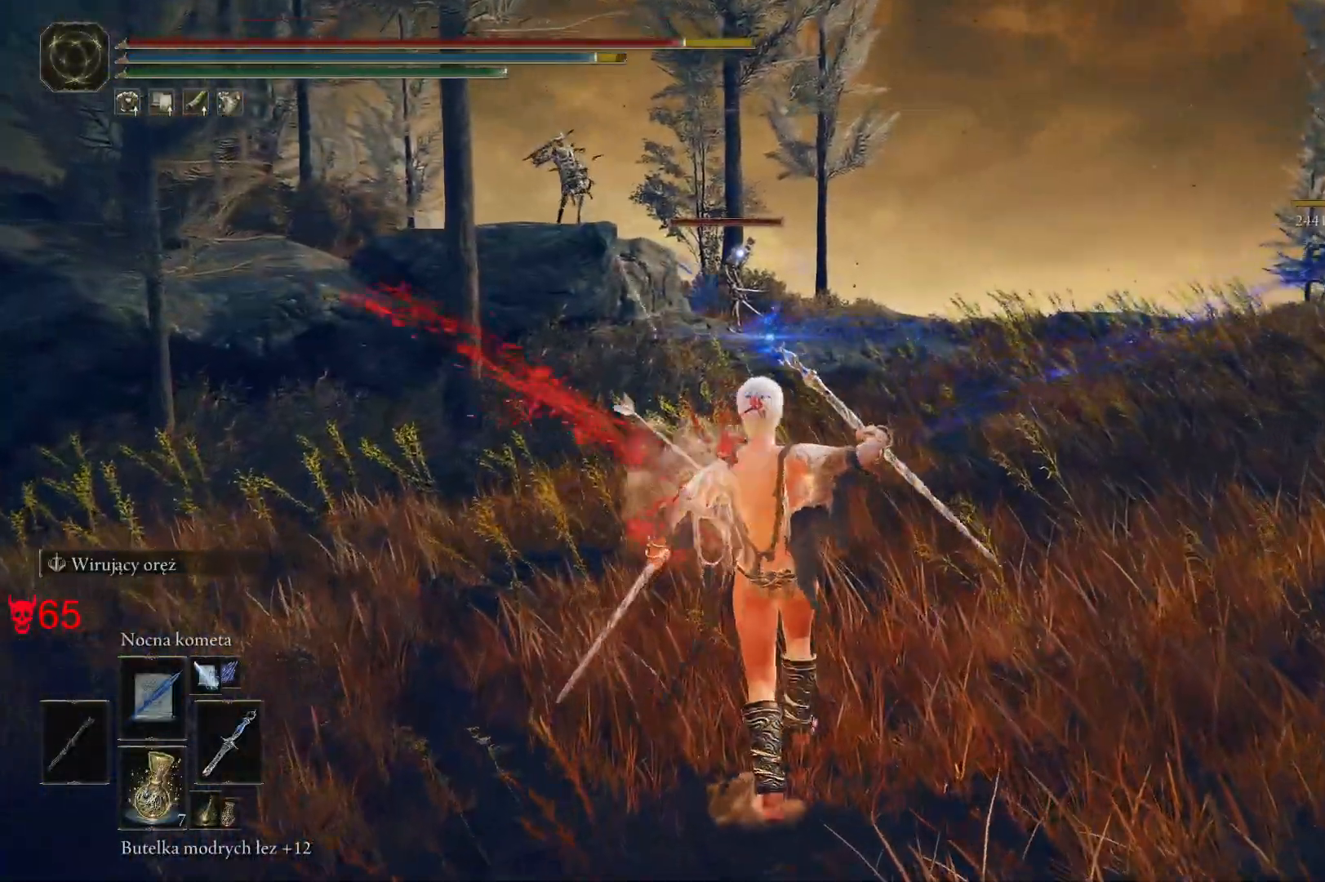
{"keys": ["d"], "mouse": ["left"], "events": [[250, "d", "down"], [450, "w", "up"]]}
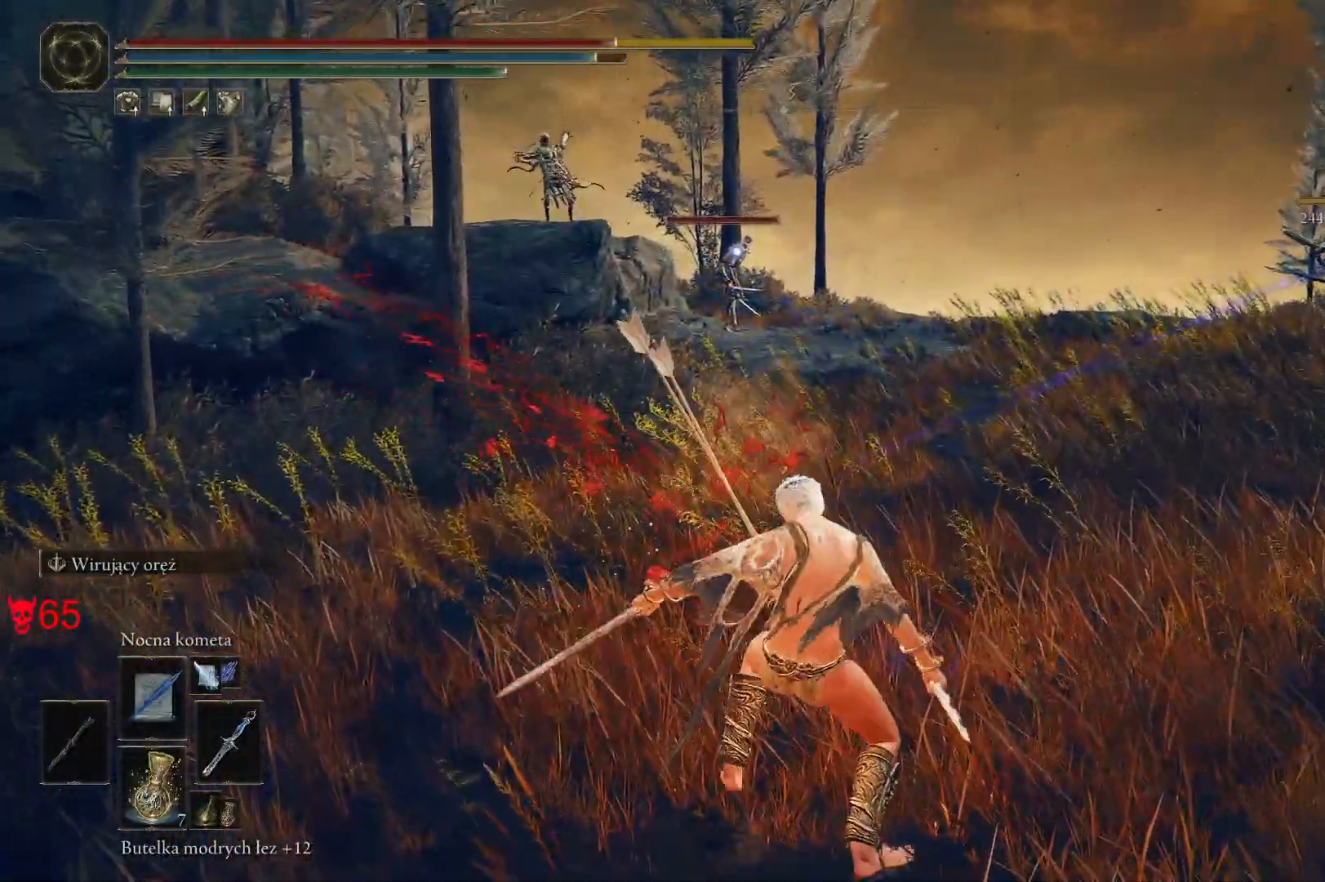
{"keys": ["d"], "mouse": ["left"], "events": []}
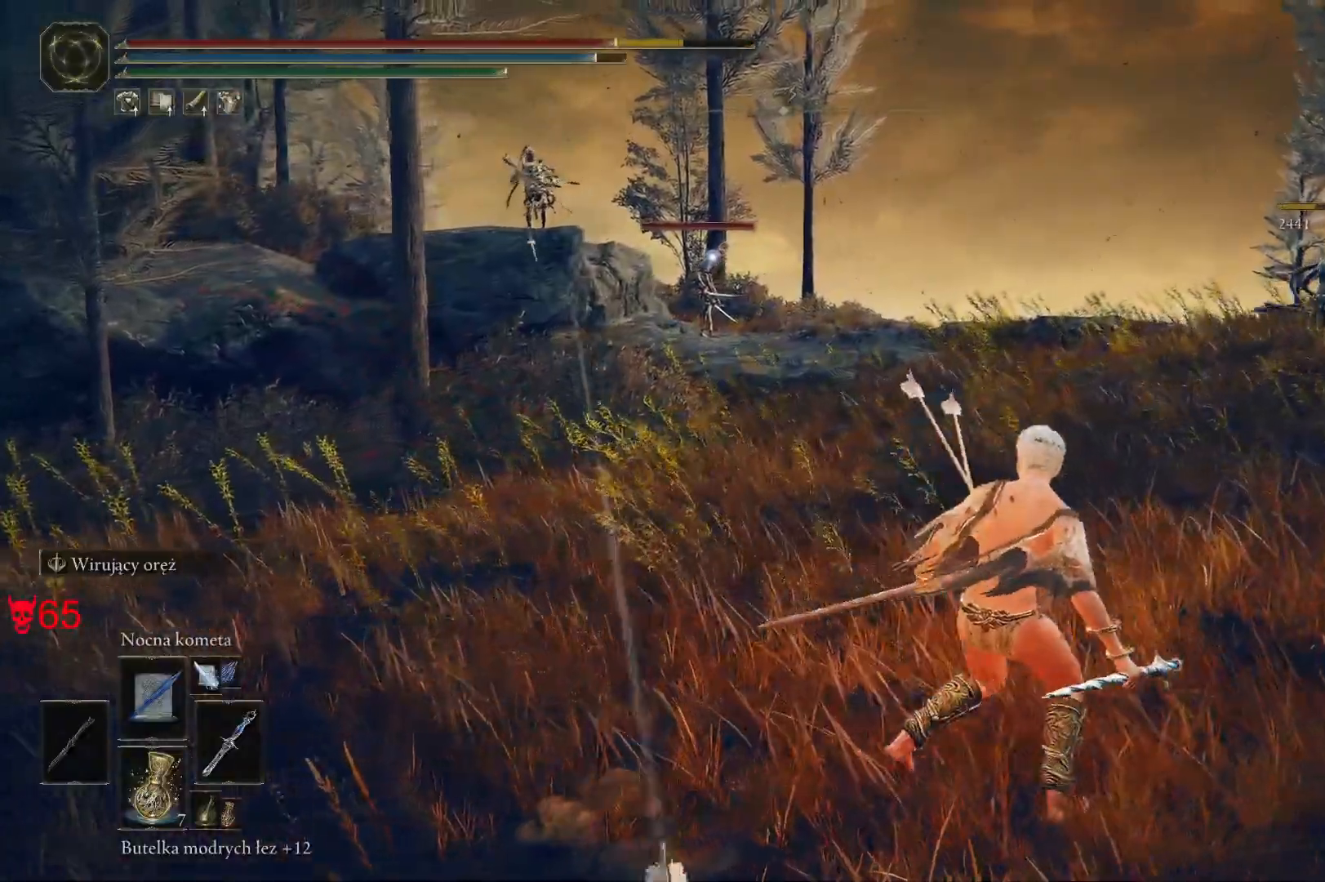
{"keys": ["d", "w"], "mouse": [], "events": [[83, "mouse_left", "up"], [150, "w", "down"], [183, "mouse_left", "down"], [333, "mouse_left", "up"]]}
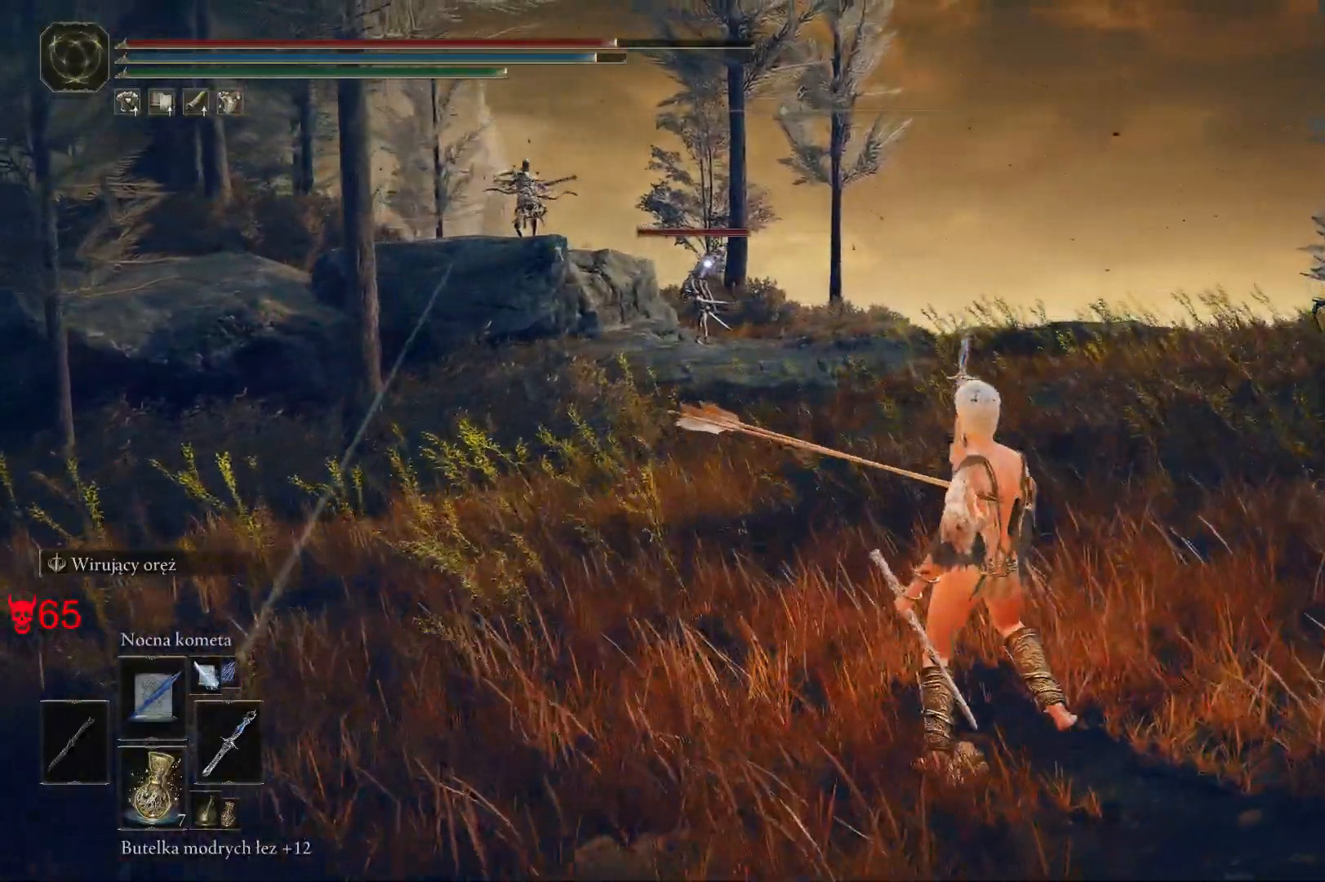
{"keys": ["d", "w"], "mouse": [], "events": []}
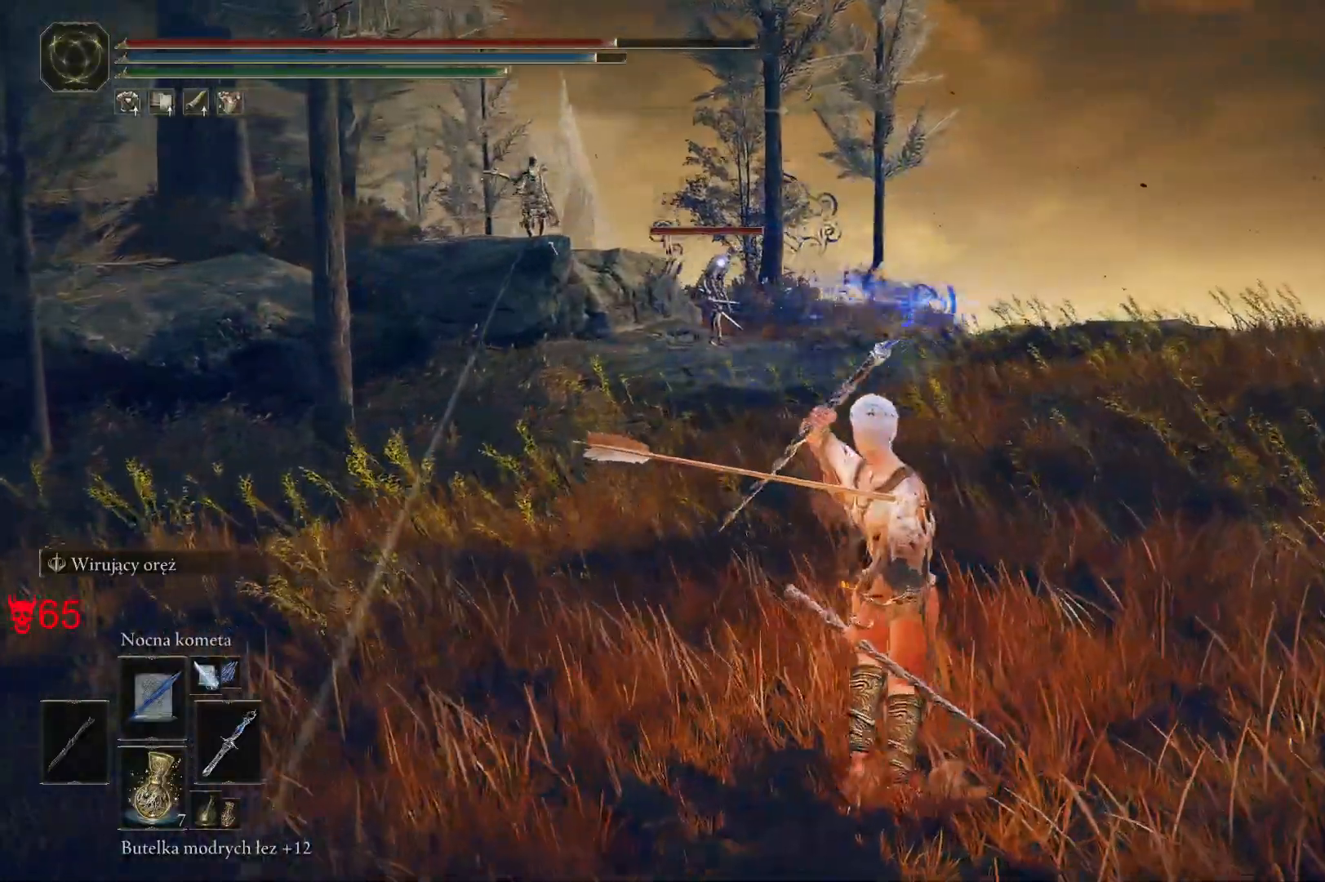
{"keys": ["d", "w"], "mouse": ["left"], "events": [[433, "mouse_left", "down"]]}
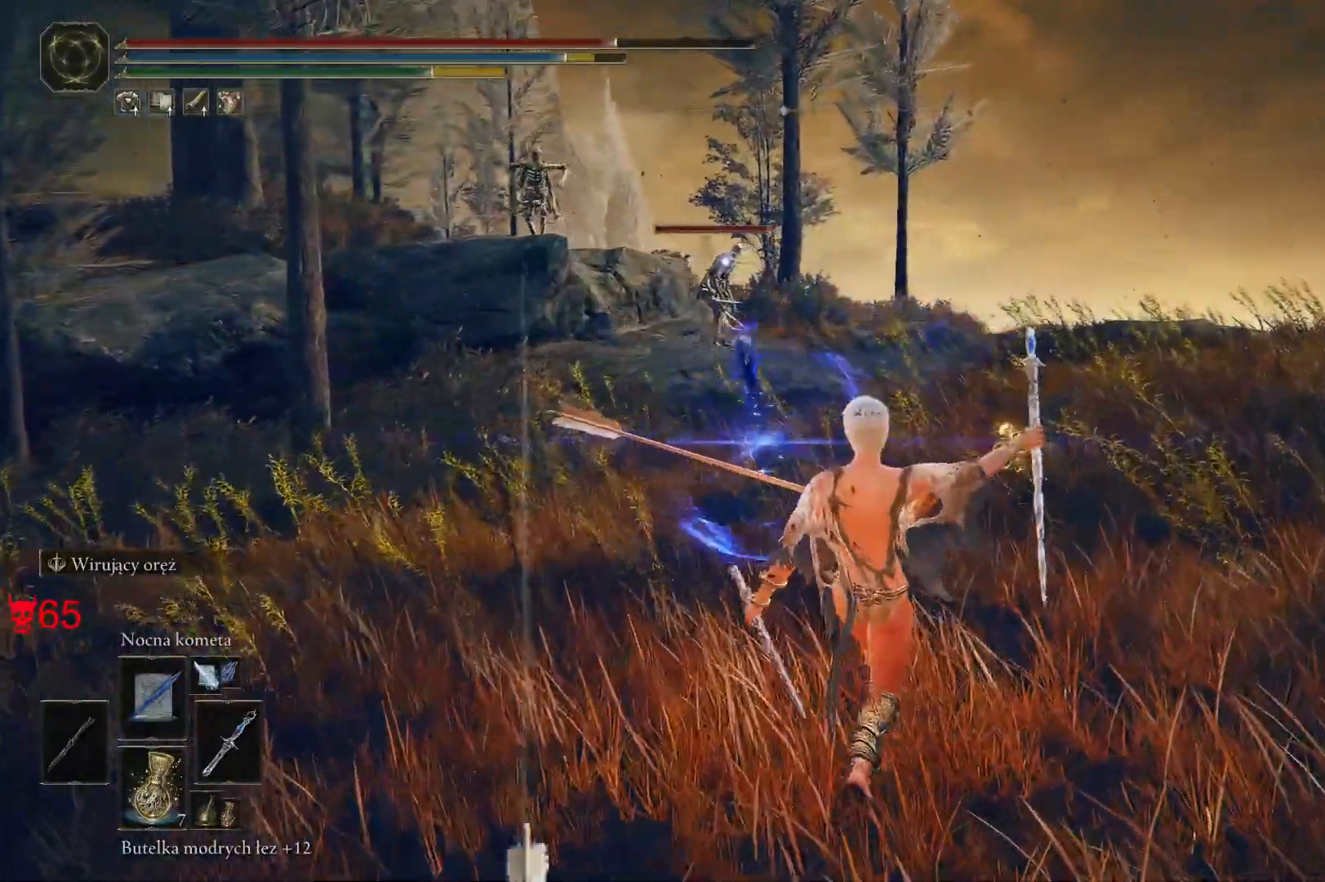
{"keys": ["d", "w"], "mouse": [], "events": [[83, "mouse_left", "up"]]}
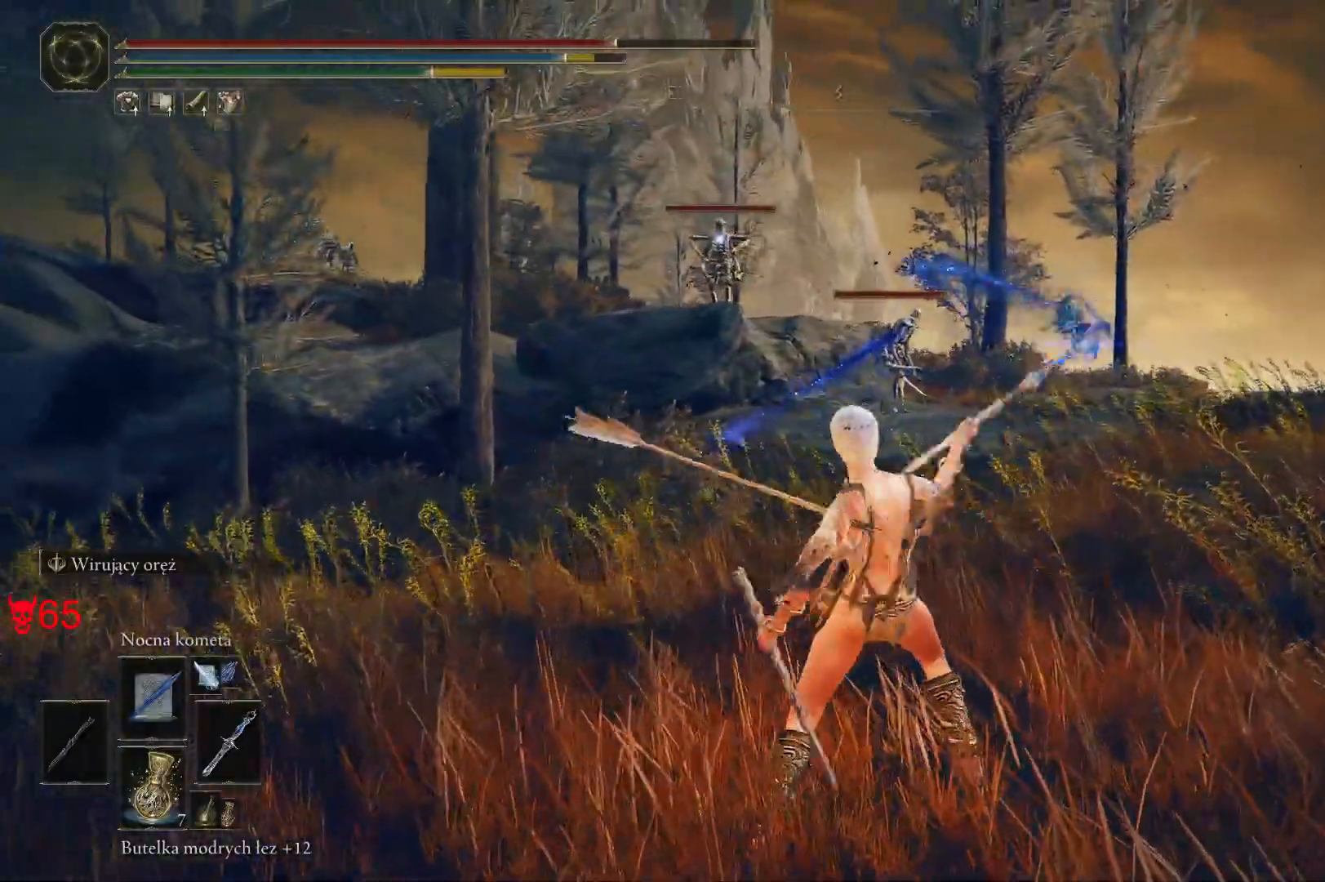
{"keys": ["d", "w"], "mouse": [], "events": [[217, "mouse_left", "down"], [383, "mouse_left", "up"]]}
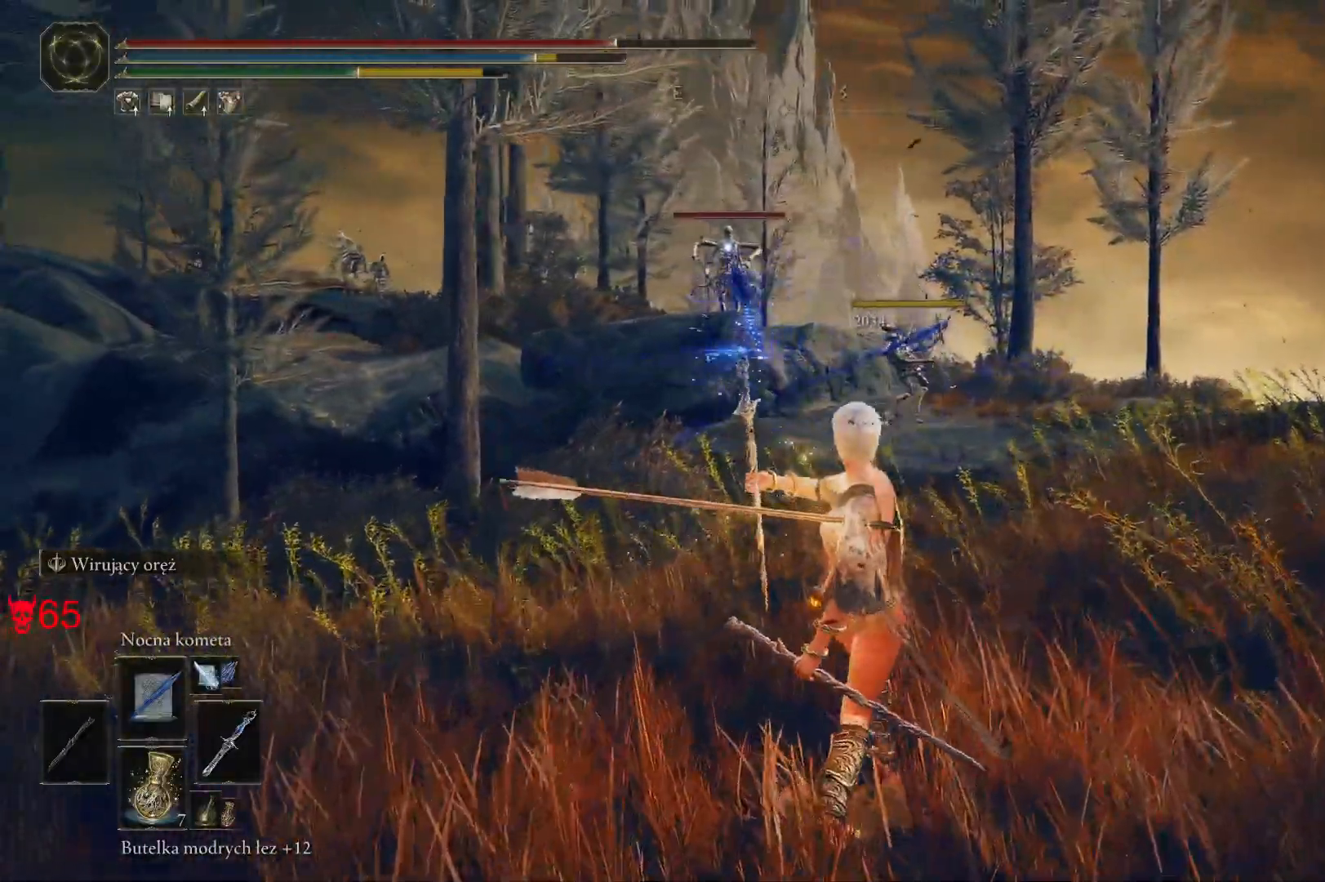
{"keys": ["d"], "mouse": [], "events": [[433, "w", "up"]]}
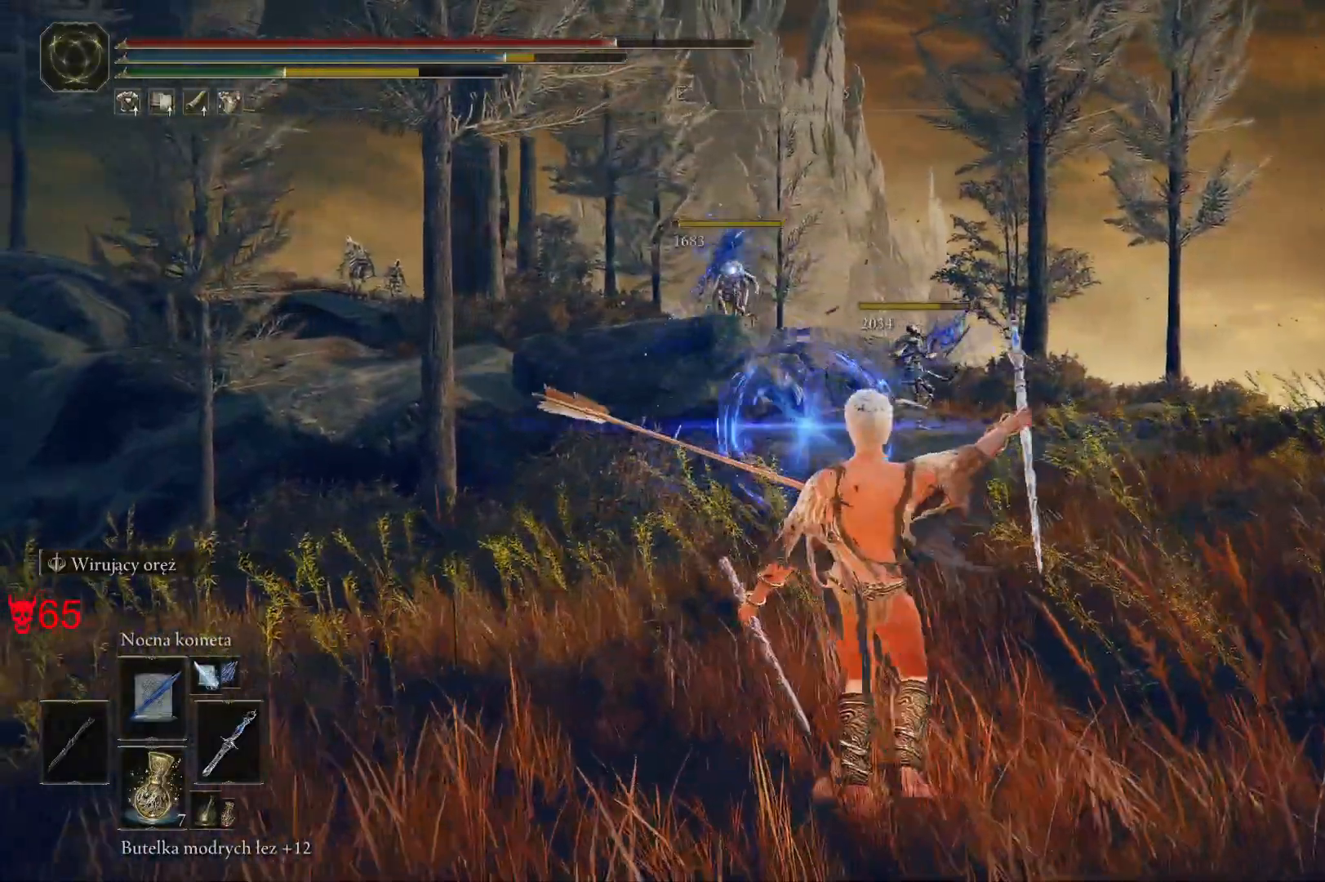
{"keys": ["a", "space"], "mouse": [], "events": [[200, "mouse_wheel", "down"], [250, "a", "down"], [267, "d", "up"], [317, "mouse_wheel", "up"], [483, "space", "down"]]}
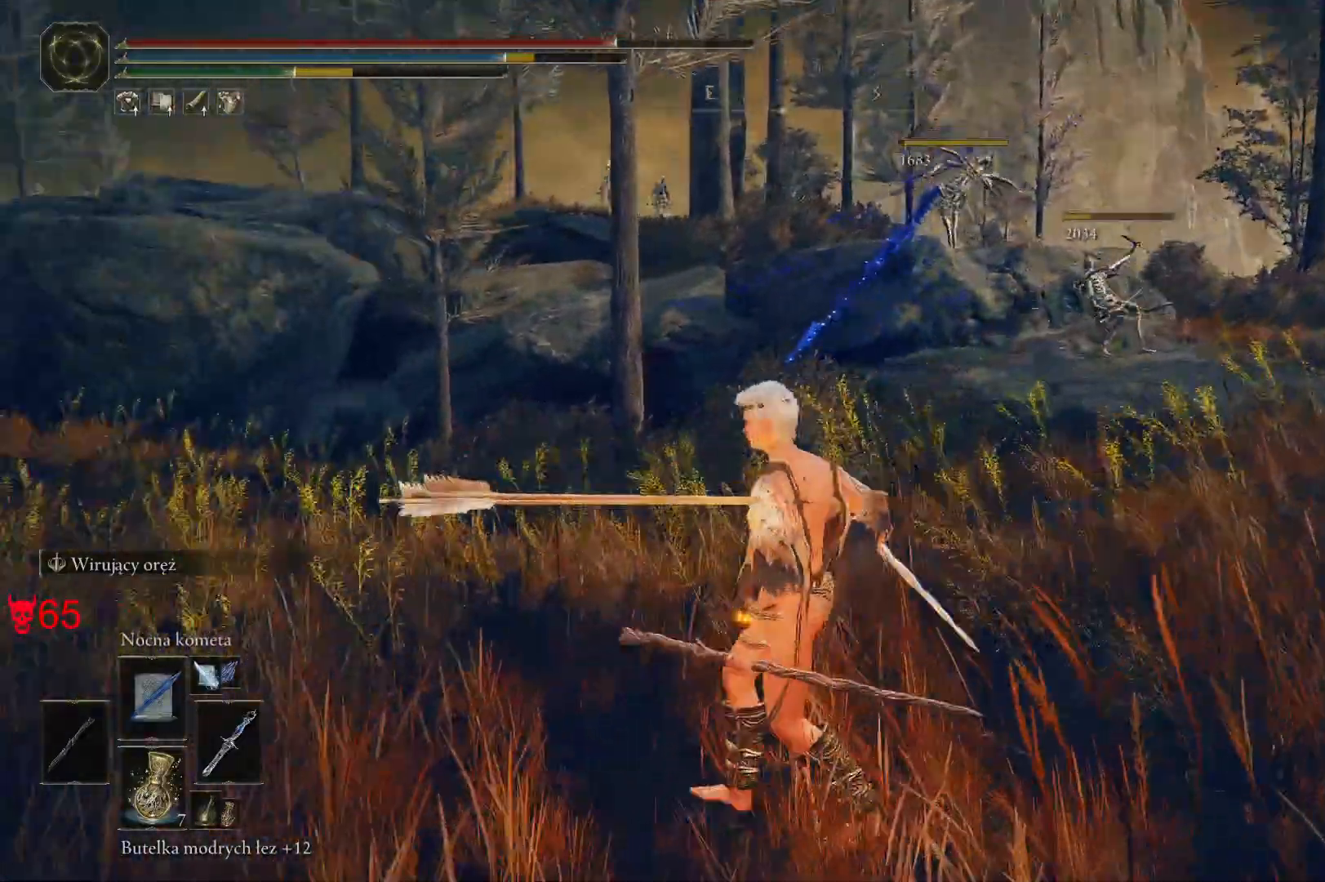
{"keys": ["a", "space", "w"], "mouse": [], "events": [[67, "w", "down"]]}
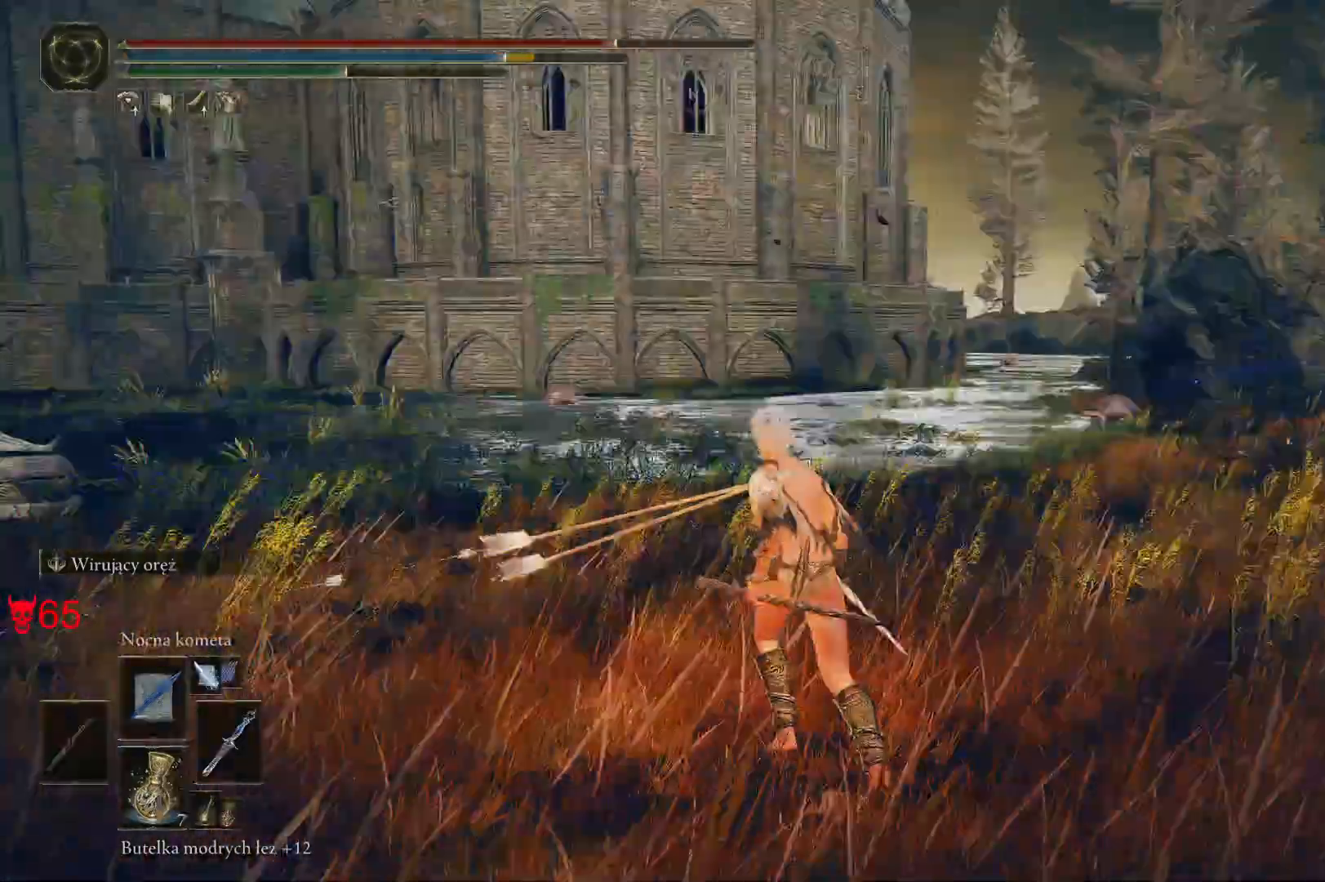
{"keys": ["space", "w"], "mouse": [], "events": [[483, "a", "up"]]}
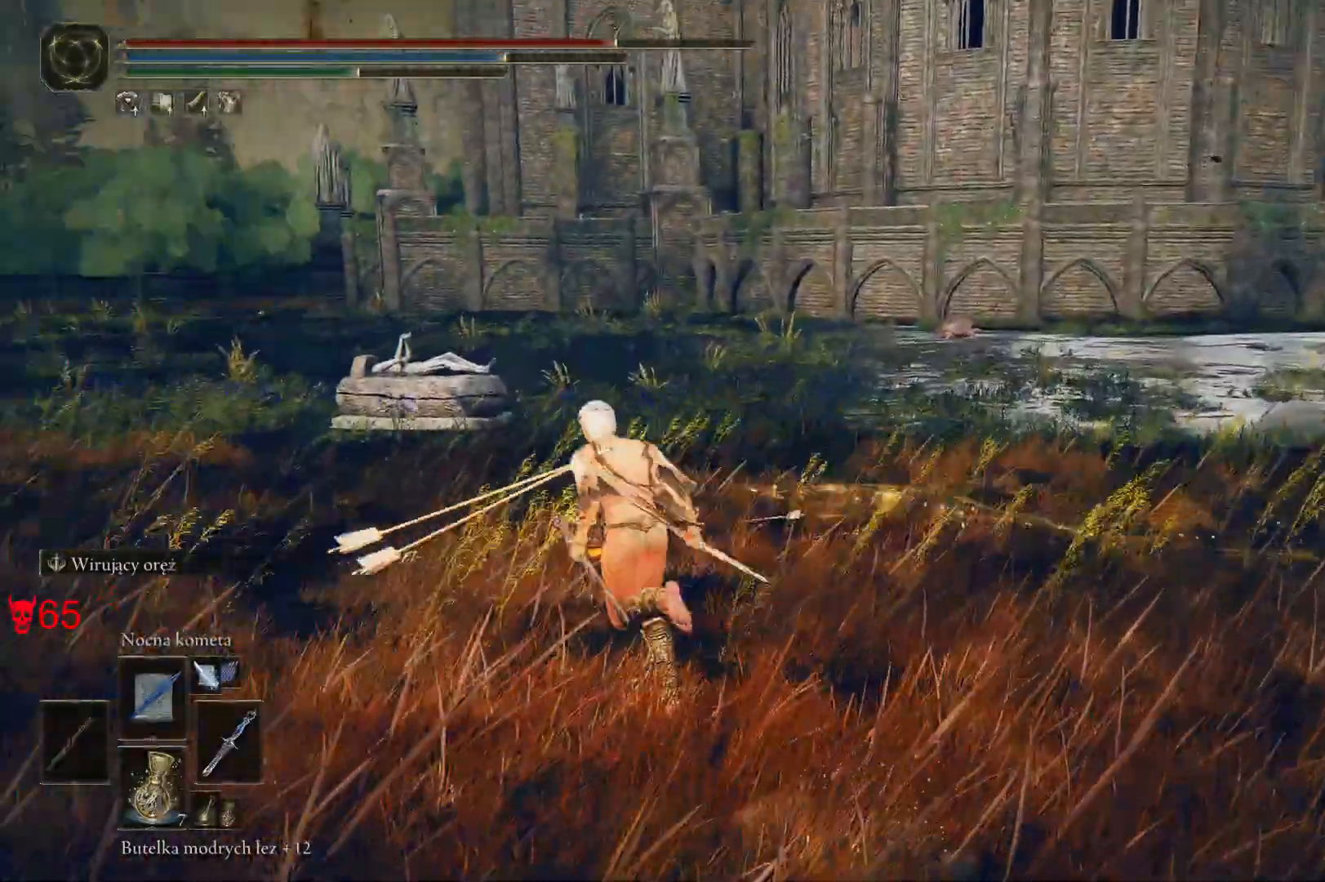
{"keys": ["space", "w"], "mouse": [], "events": []}
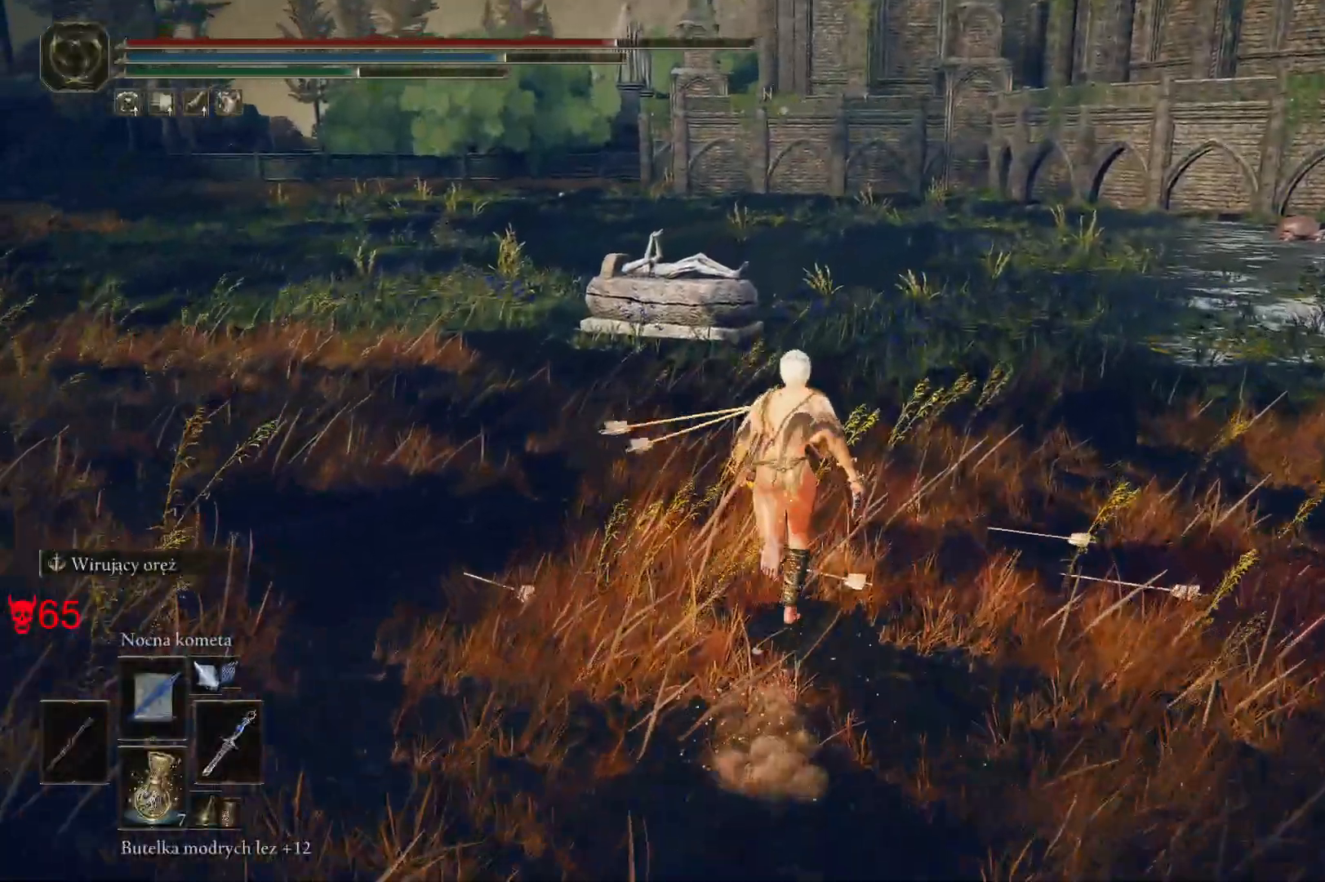
{"keys": ["space", "w"], "mouse": [], "events": []}
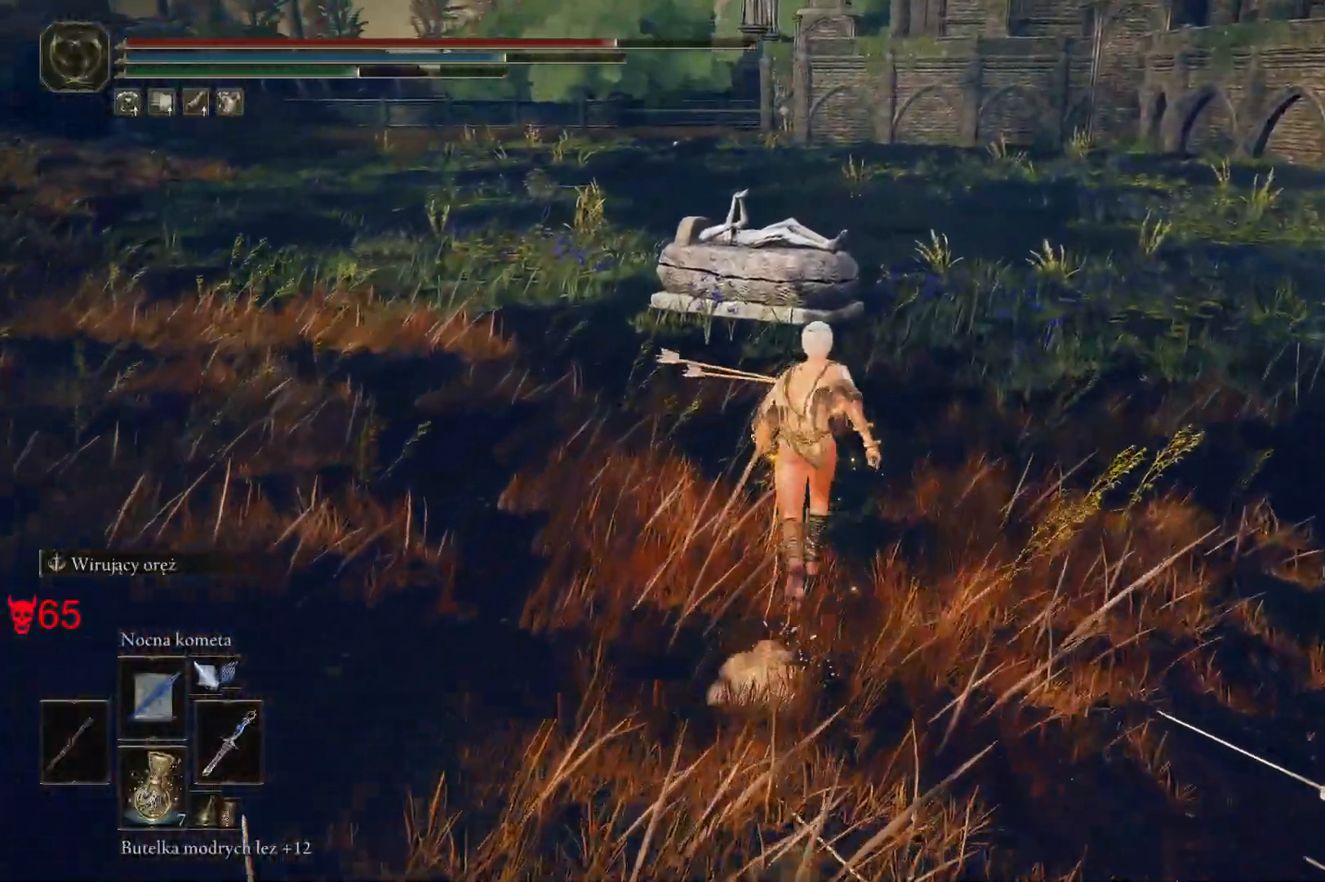
{"keys": ["space", "w"], "mouse": [], "events": []}
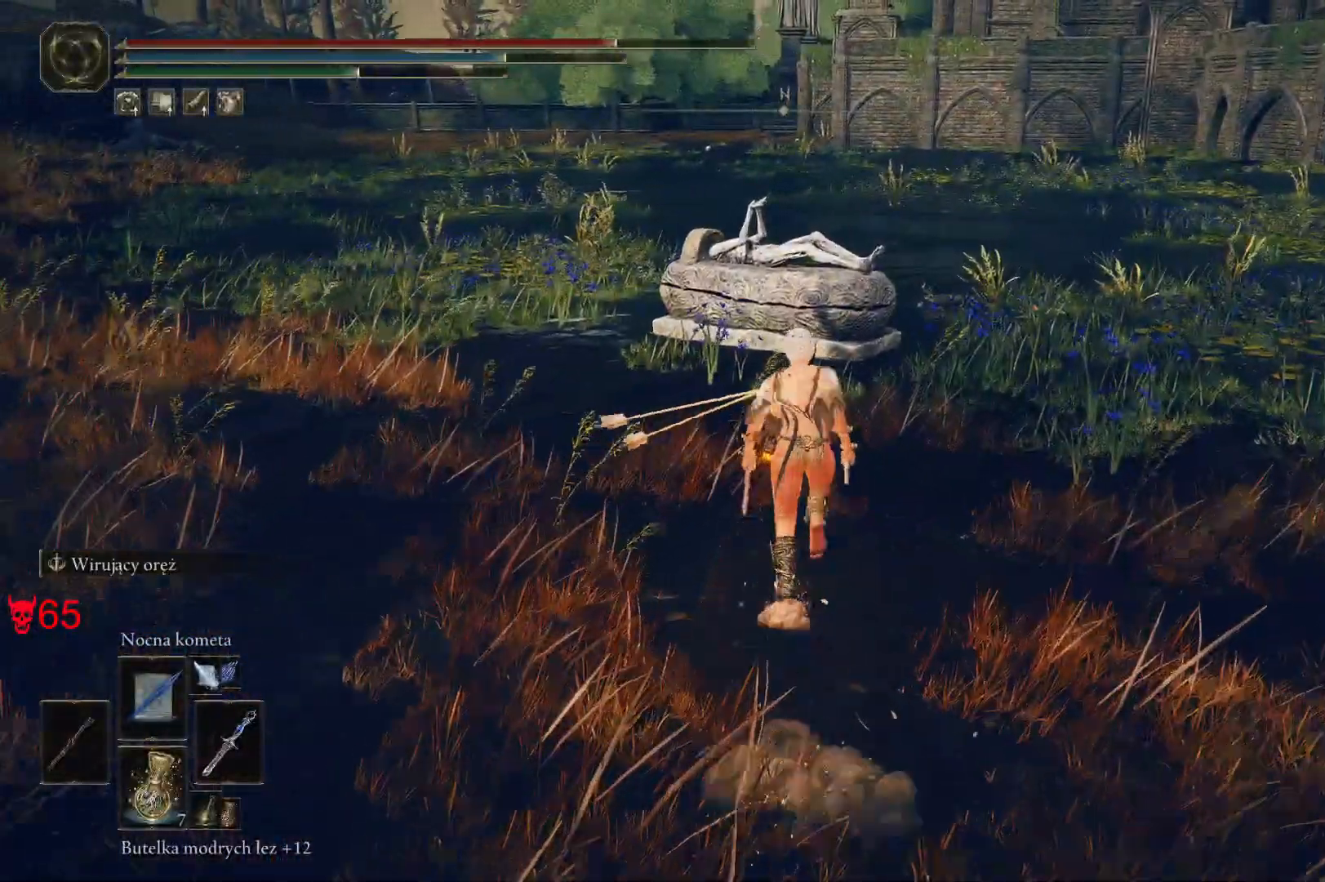
{"keys": ["w"], "mouse": [], "events": [[317, "space", "up"]]}
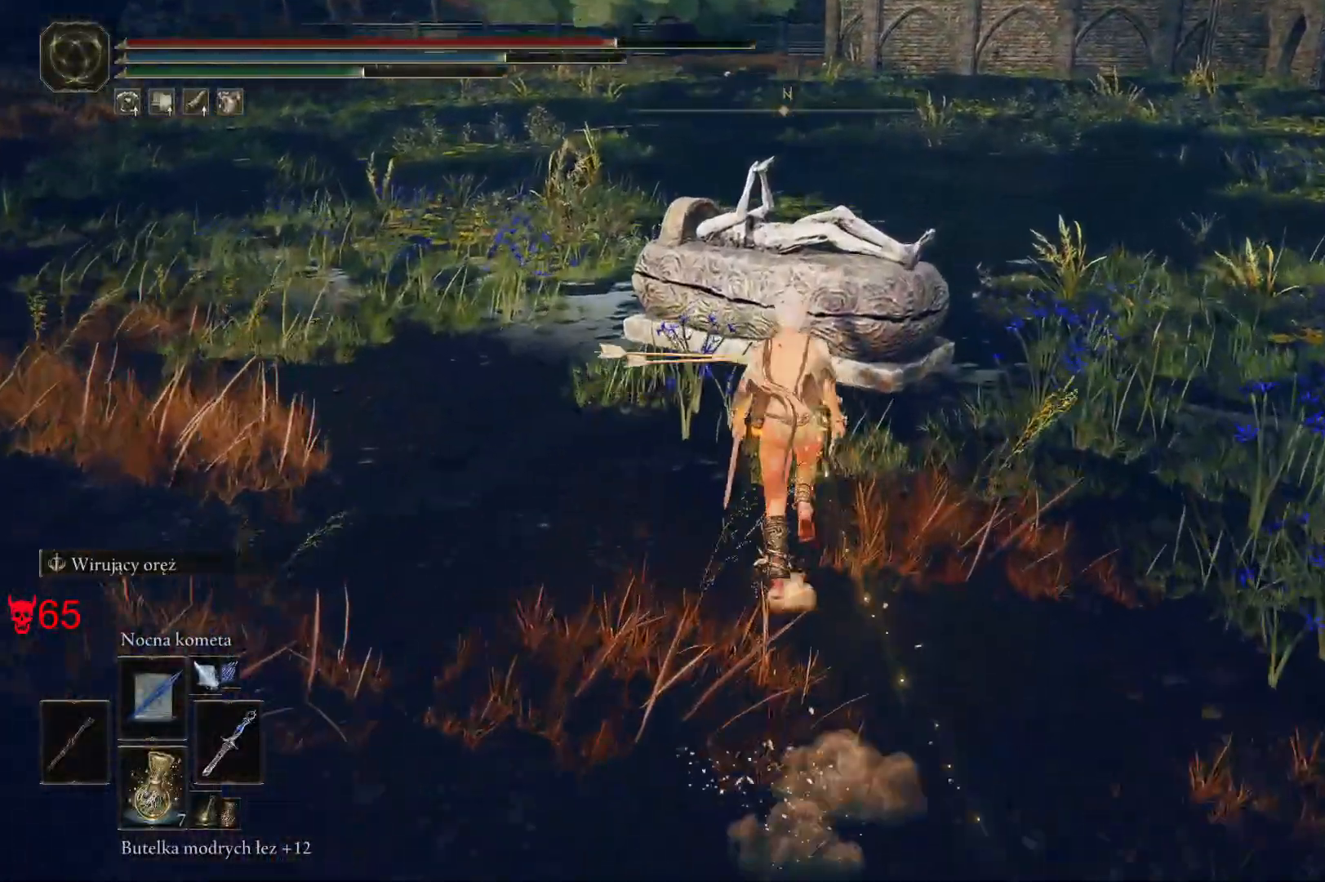
{"keys": ["w"], "mouse": [], "events": []}
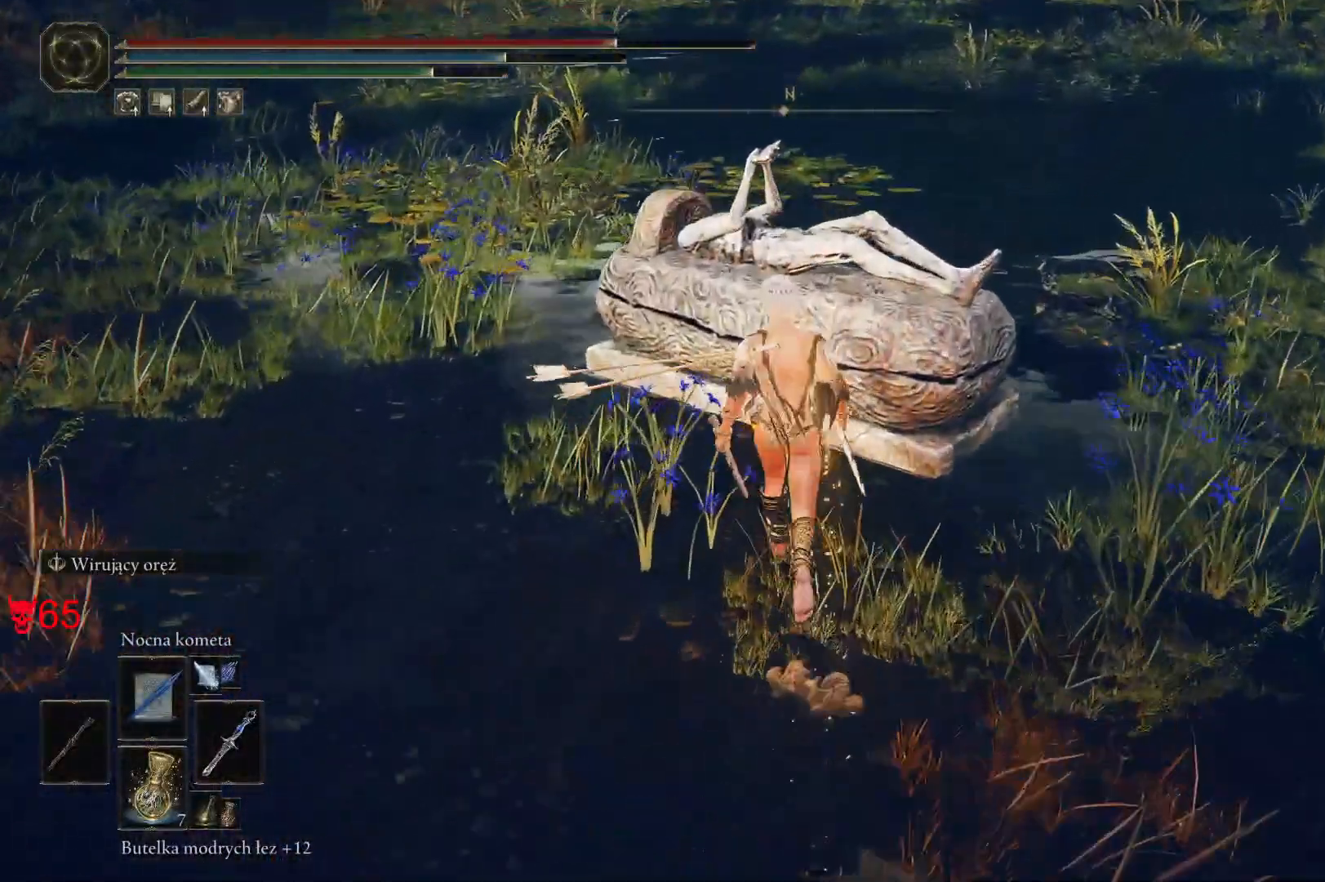
{"keys": [], "mouse": [], "events": [[333, "w", "up"]]}
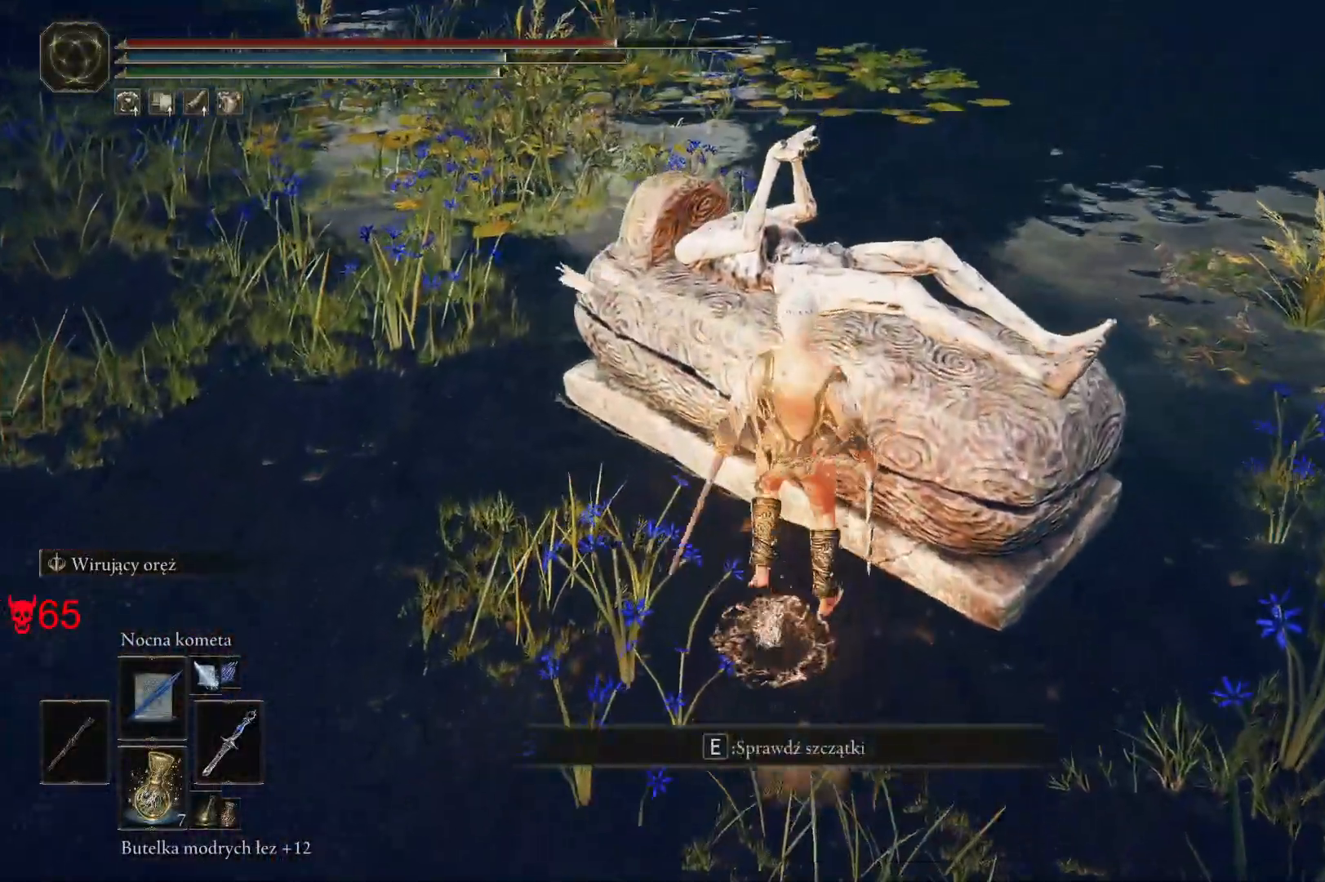
{"keys": [], "mouse": [], "events": [[50, "e", "down"], [200, "e", "up"]]}
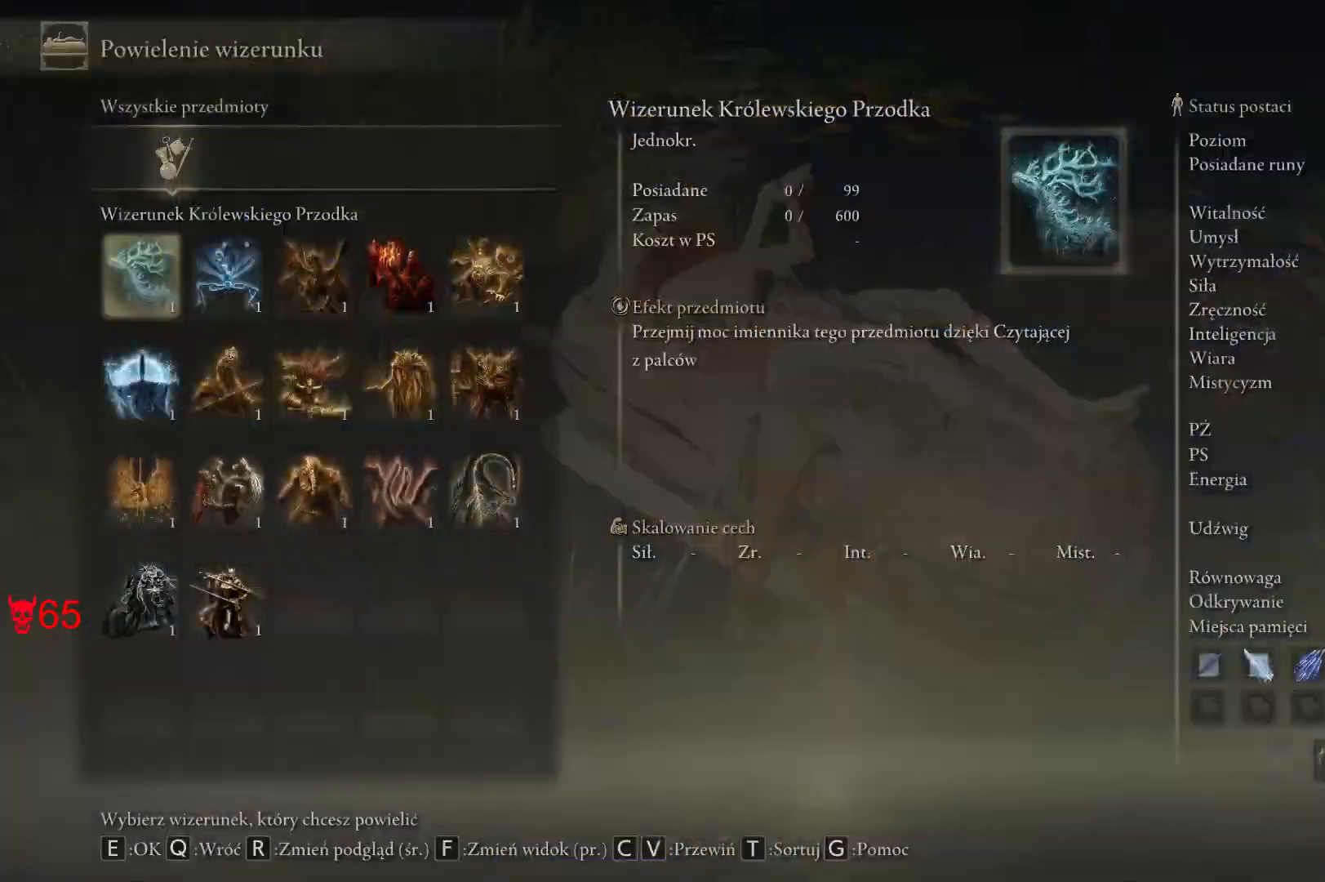
{"keys": [], "mouse": [], "events": []}
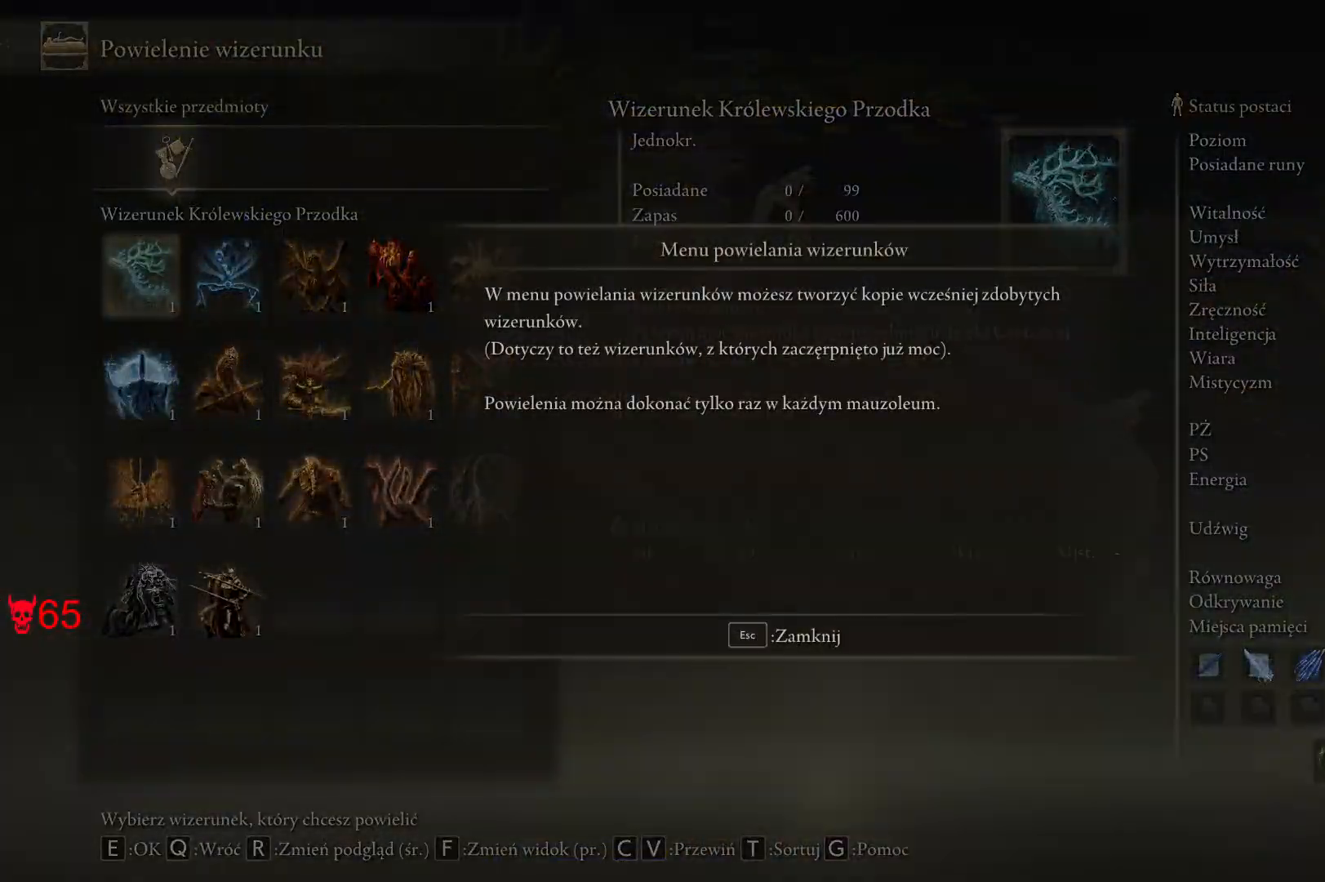
{"keys": [], "mouse": [], "events": []}
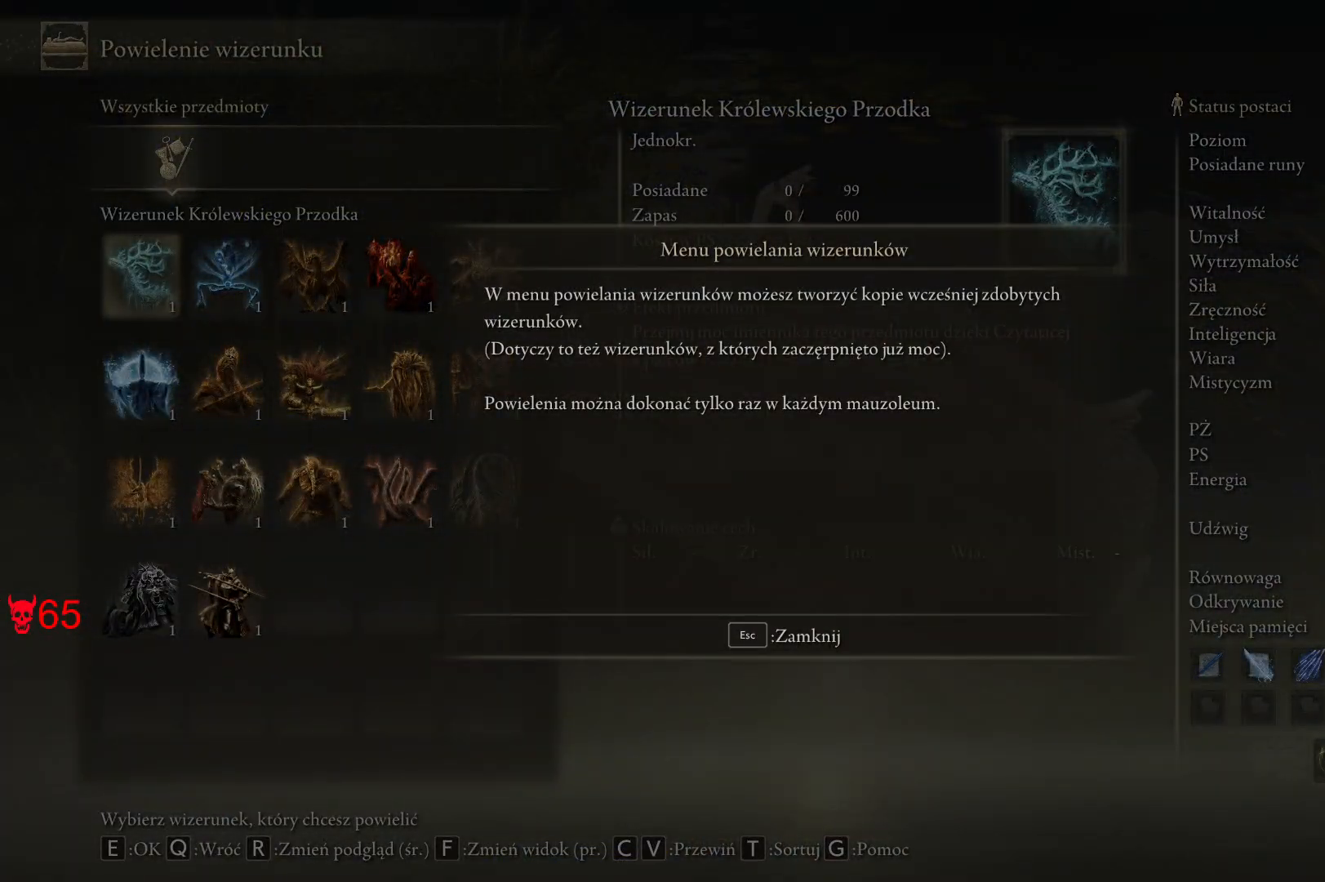
{"keys": [], "mouse": [], "events": []}
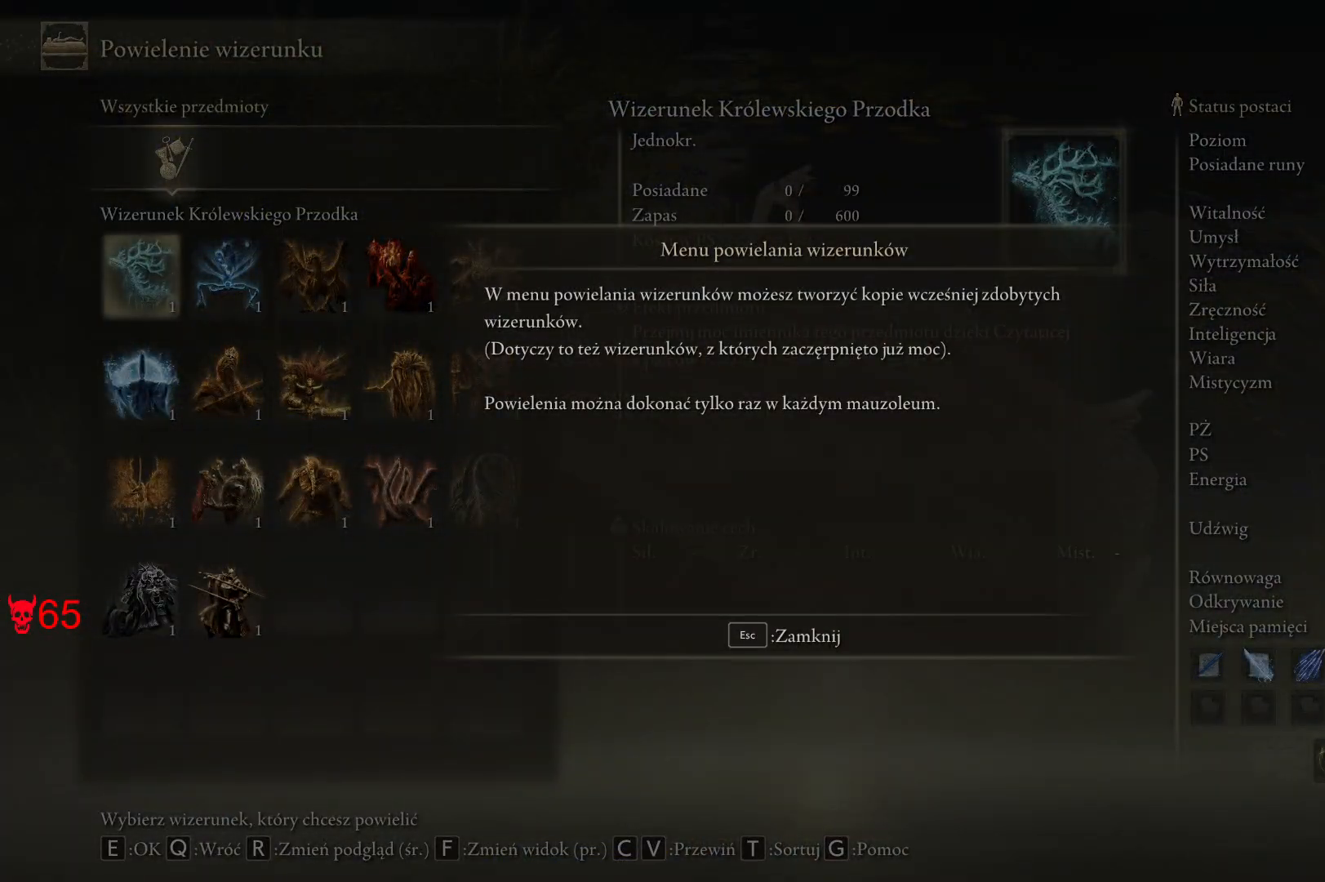
{"keys": [], "mouse": [], "events": []}
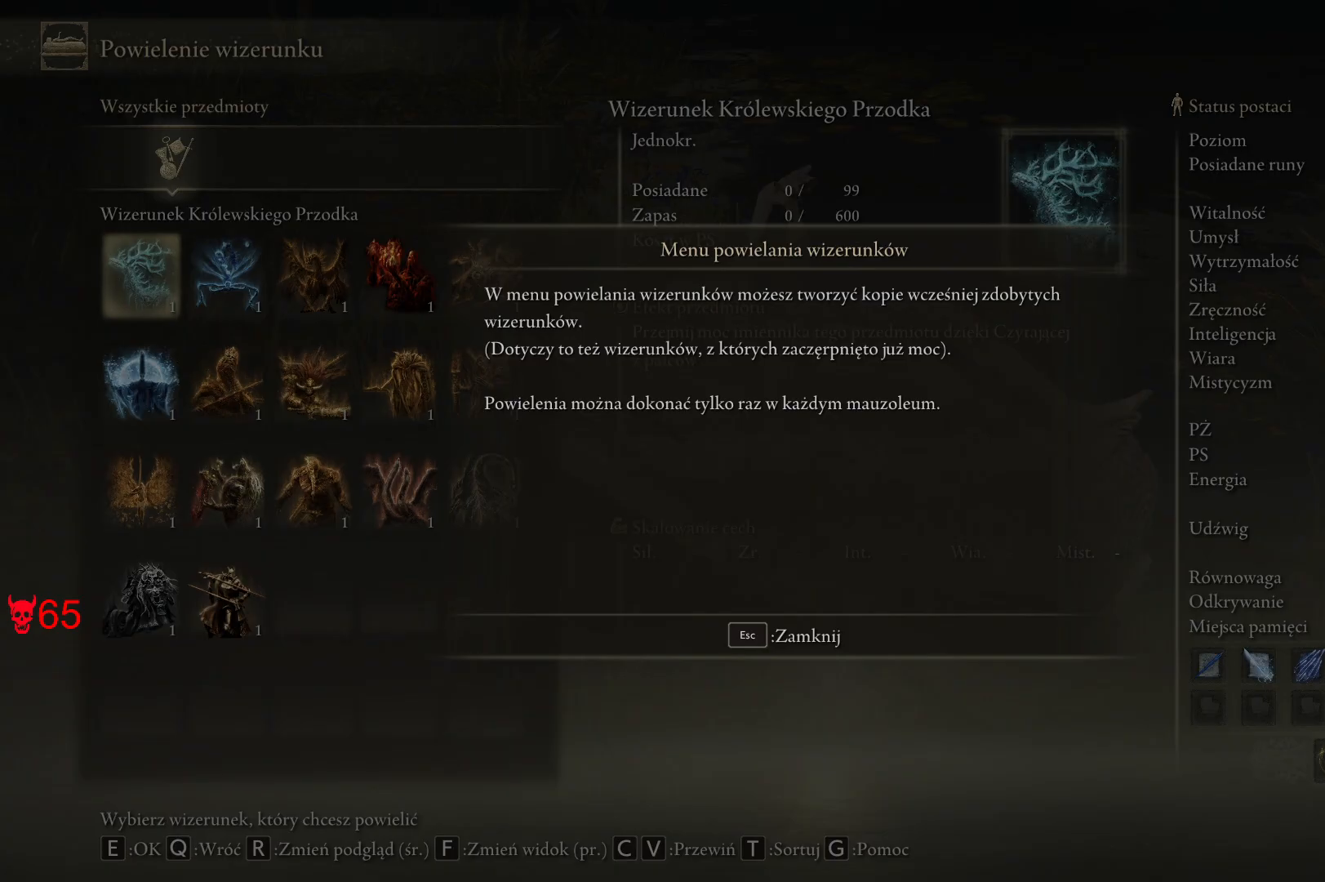
{"keys": [], "mouse": [], "events": [[267, "mouse_left", "down"], [383, "mouse_left", "up"]]}
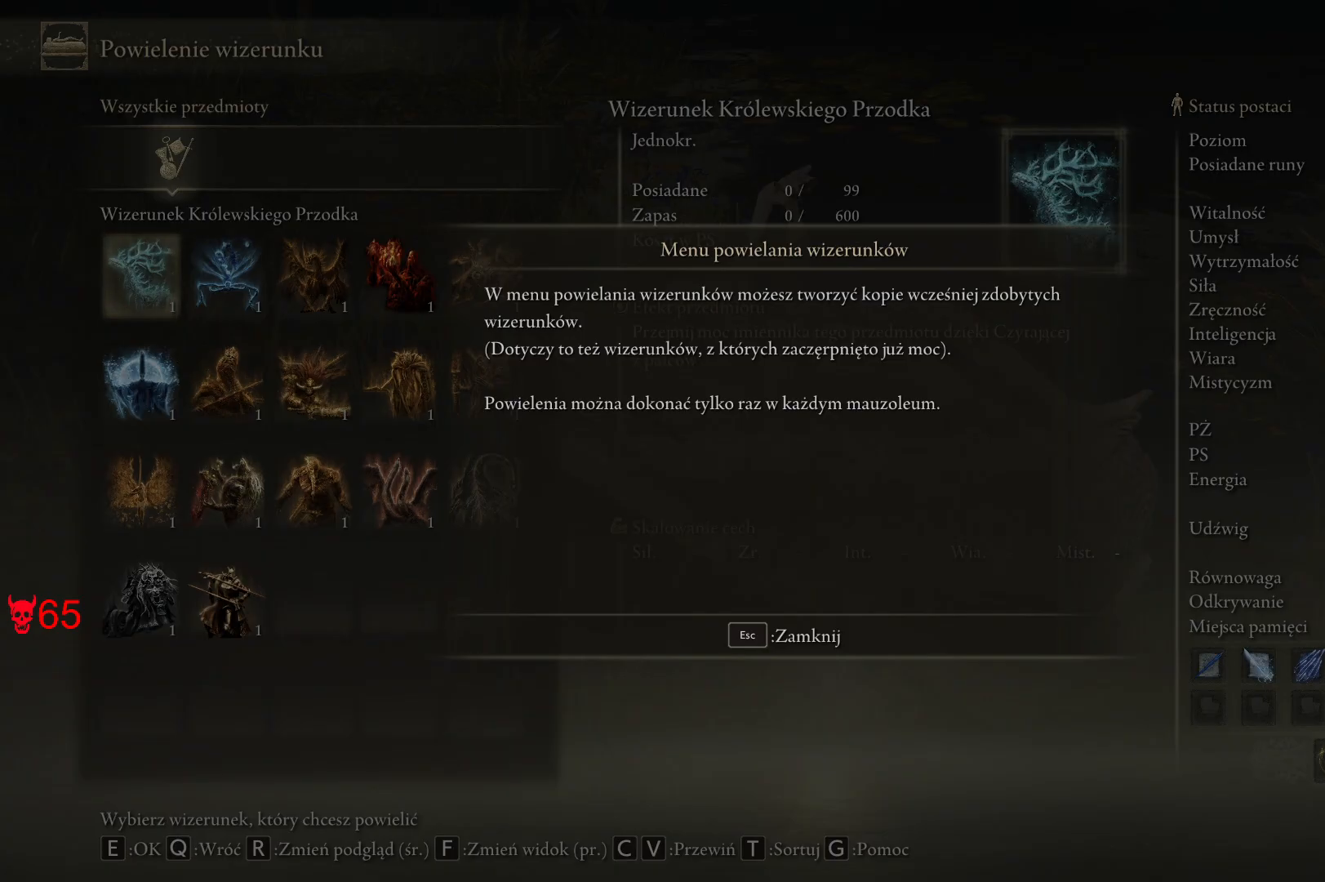
{"keys": [], "mouse": [], "events": [[333, "mouse_left", "down"], [433, "mouse_left", "up"]]}
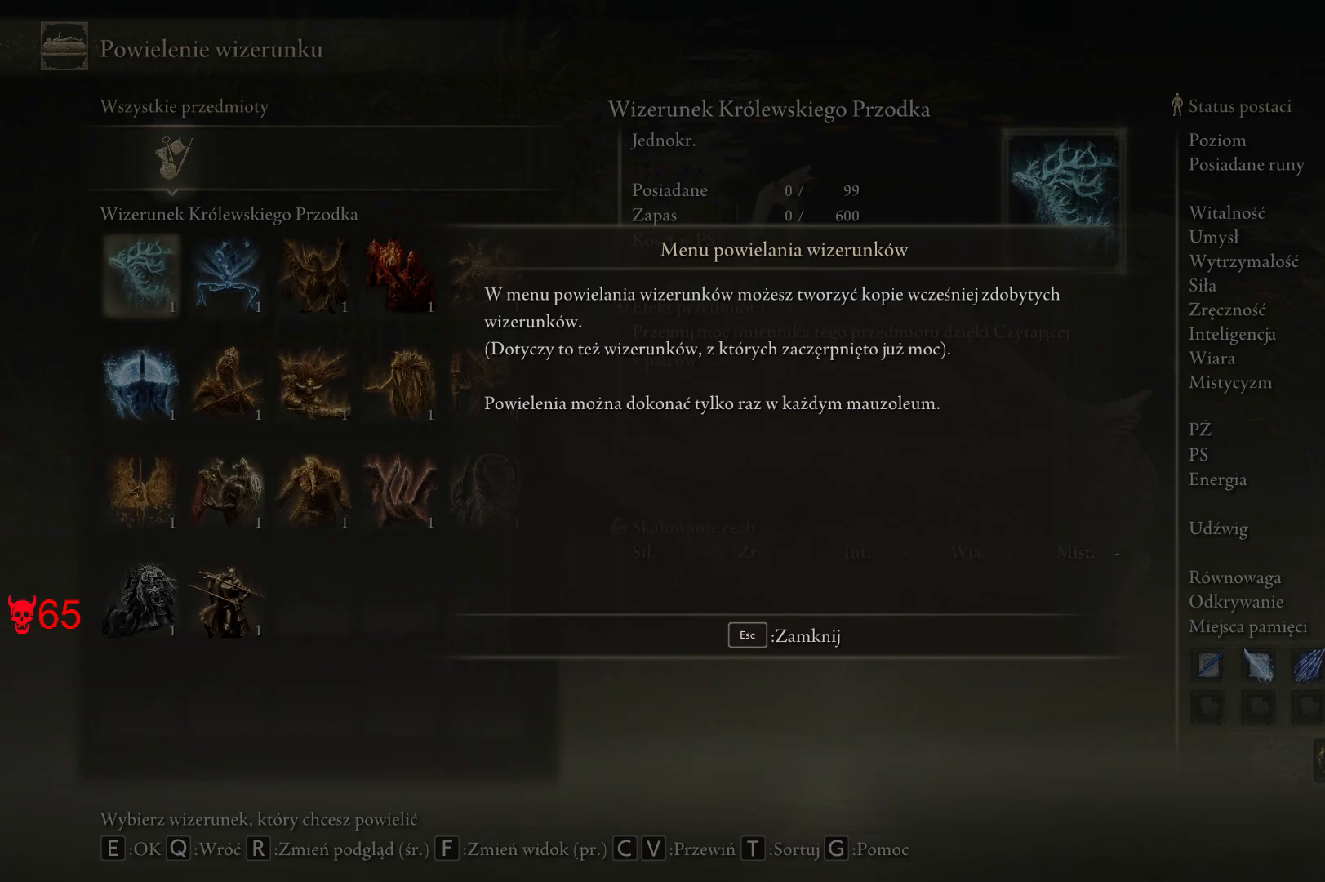
{"keys": [], "mouse": [], "events": []}
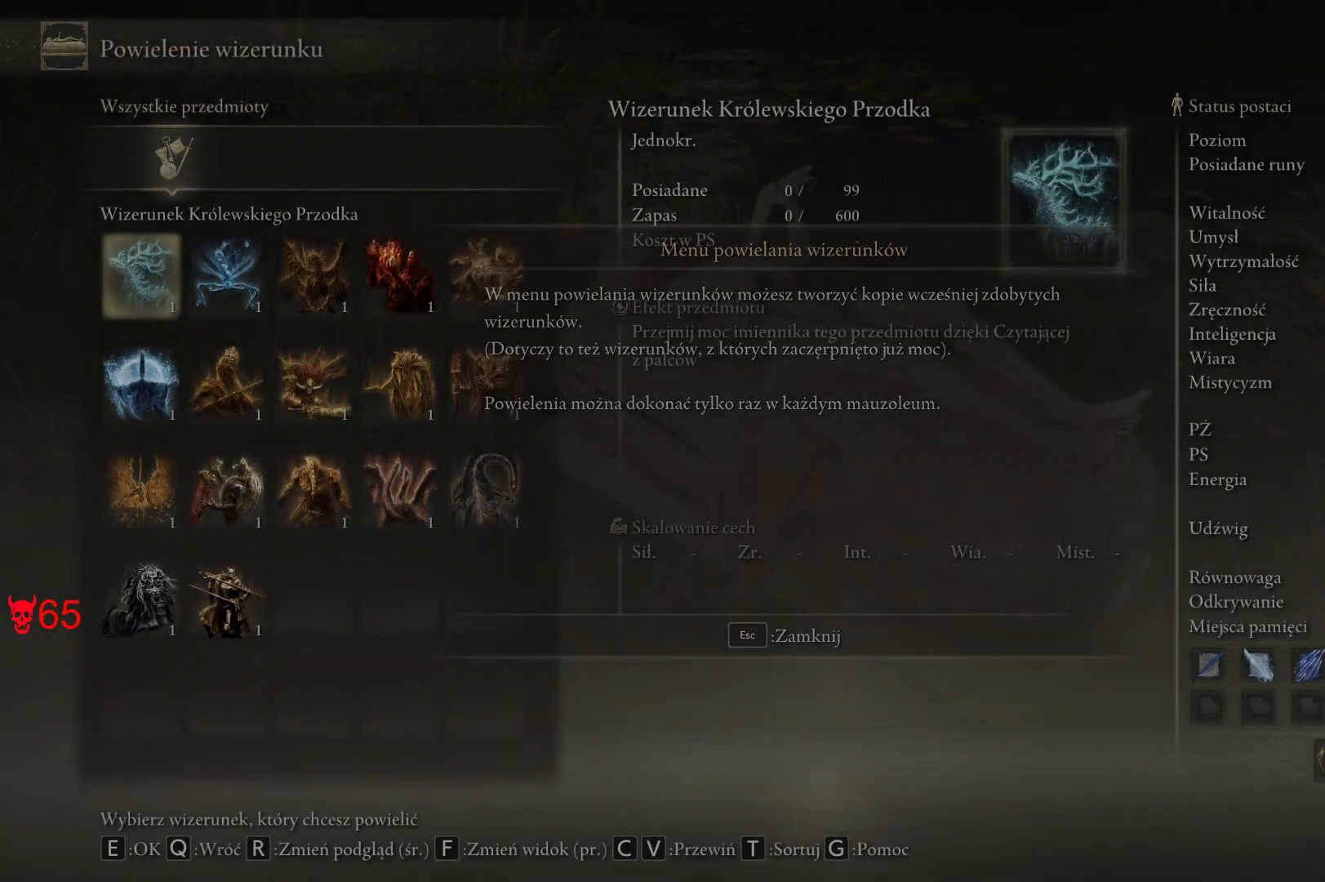
{"keys": [], "mouse": [], "events": []}